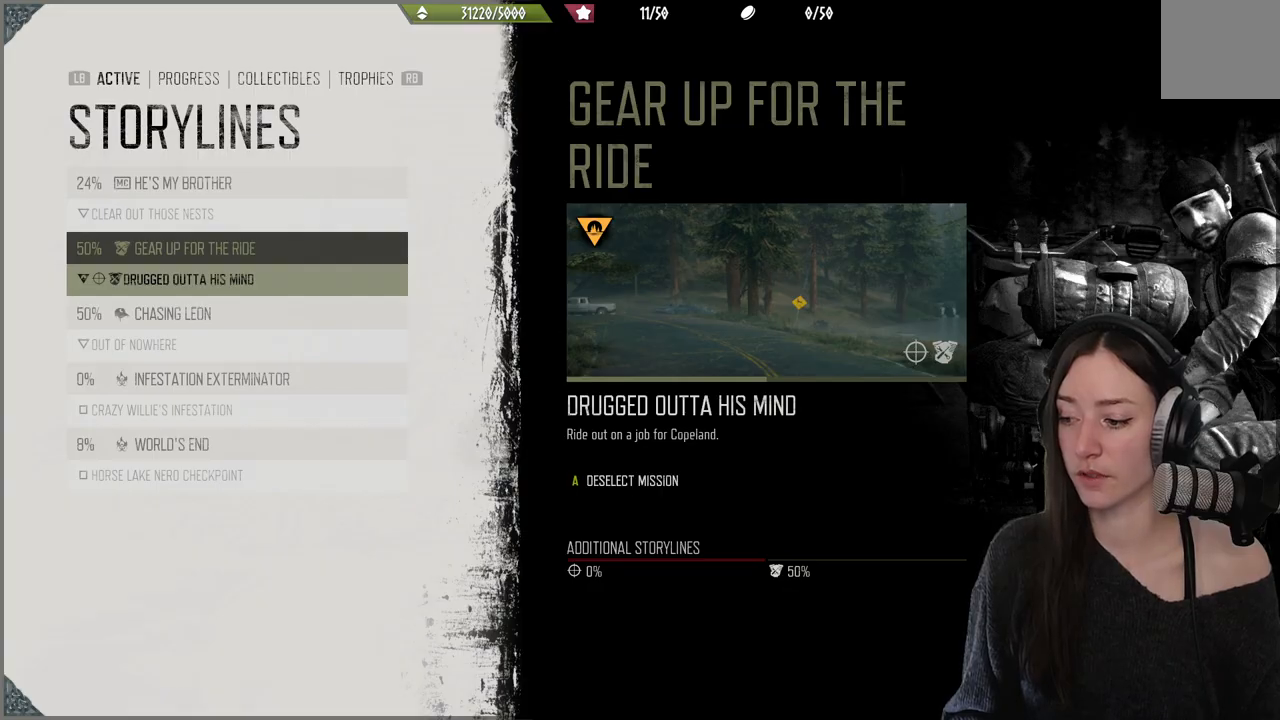
Gameplay with a controller (Xbox layout); each line is a JSON object with the inputs held at the frame after it. "events" lists button and stick changes between this image and that frame as [ms after this image, input, new state], when the widget could be followed in between. Not read: L3.
{"buttons": [], "left_stick": "center", "right_stick": "center", "events": [[183, "B", "down"], [367, "B", "up"]]}
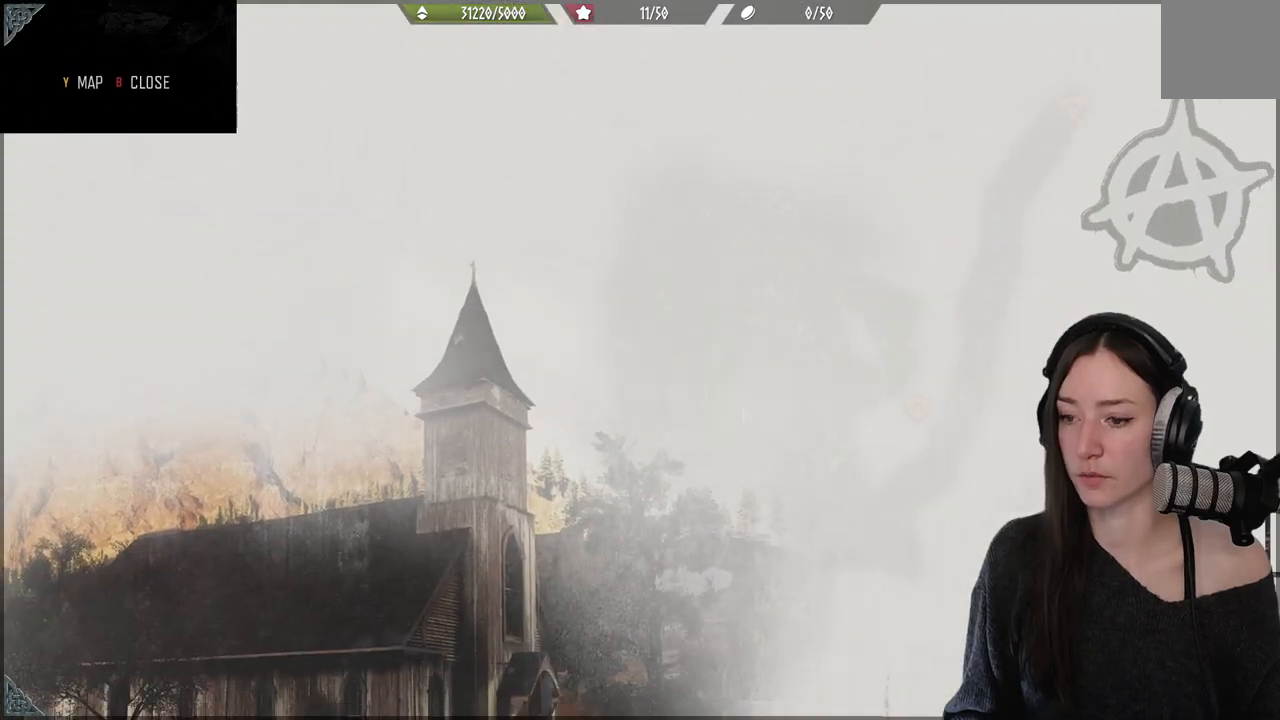
{"buttons": [], "left_stick": "center", "right_stick": "center", "events": [[183, "B", "down"], [350, "B", "up"]]}
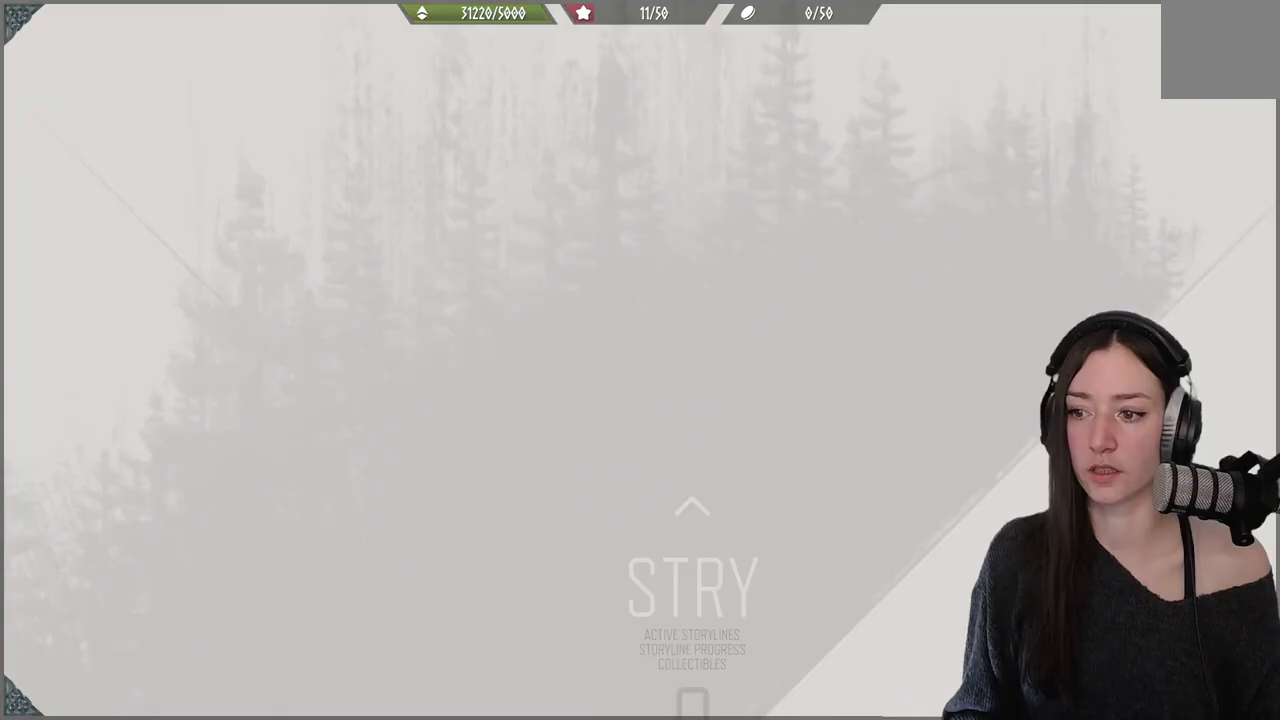
{"buttons": [], "left_stick": "center", "right_stick": "center", "events": []}
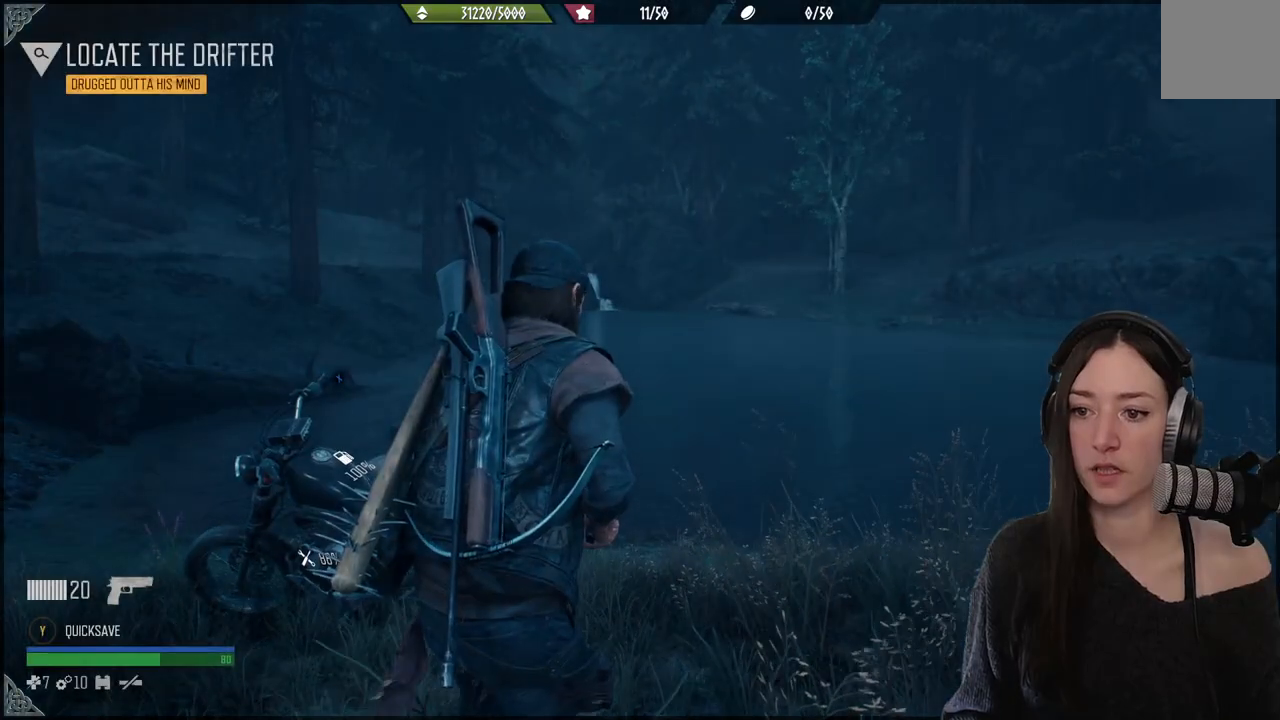
{"buttons": [], "left_stick": "down-right", "right_stick": "center", "events": [[100, "right_stick", "down"], [200, "left_stick", "down"], [350, "right_stick", "center"], [433, "left_stick", "down-right"]]}
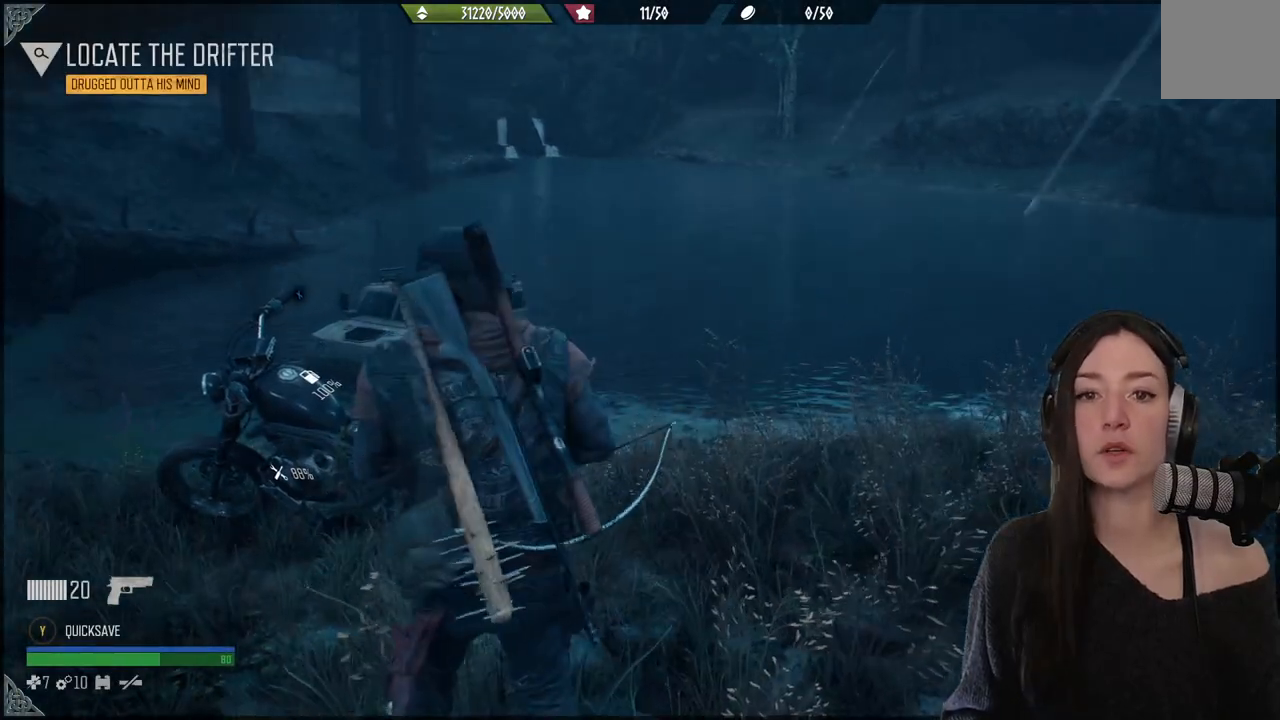
{"buttons": [], "left_stick": "up-right", "right_stick": "center", "events": [[383, "left_stick", "up-right"]]}
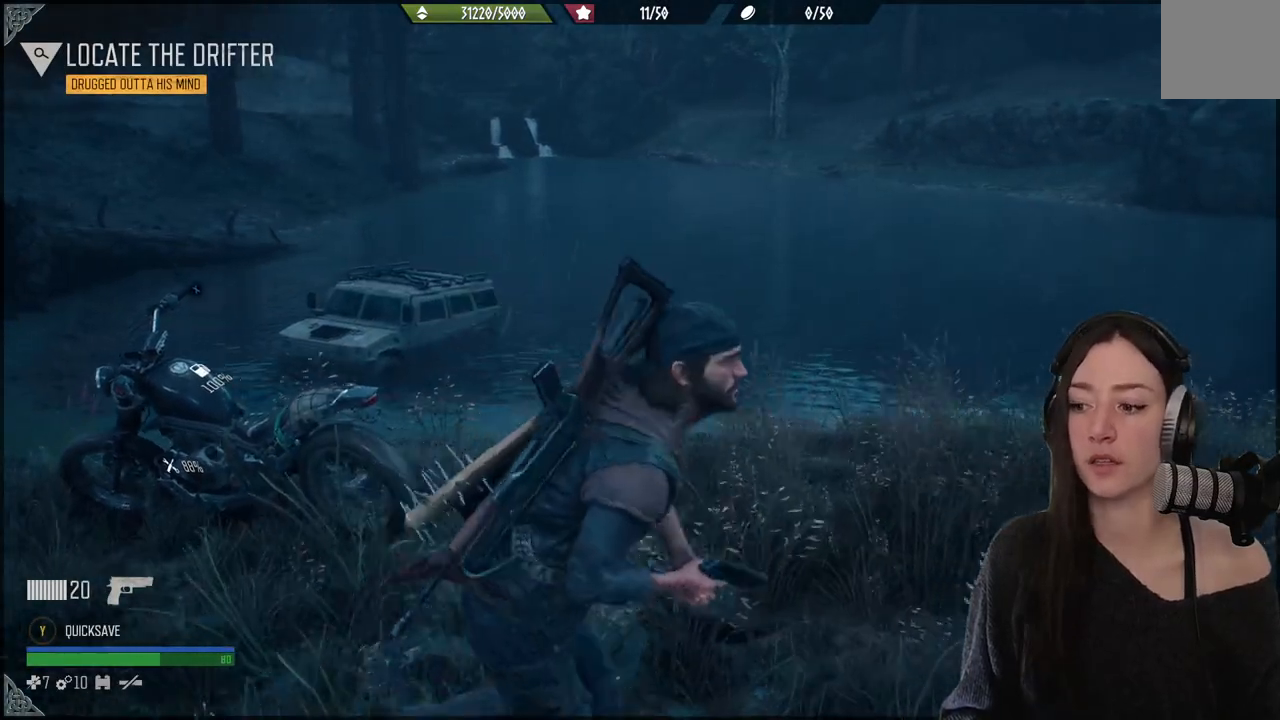
{"buttons": [], "left_stick": "up-right", "right_stick": "center", "events": [[100, "right_stick", "left"], [183, "left_stick", "right"], [333, "left_stick", "up-right"], [400, "right_stick", "center"]]}
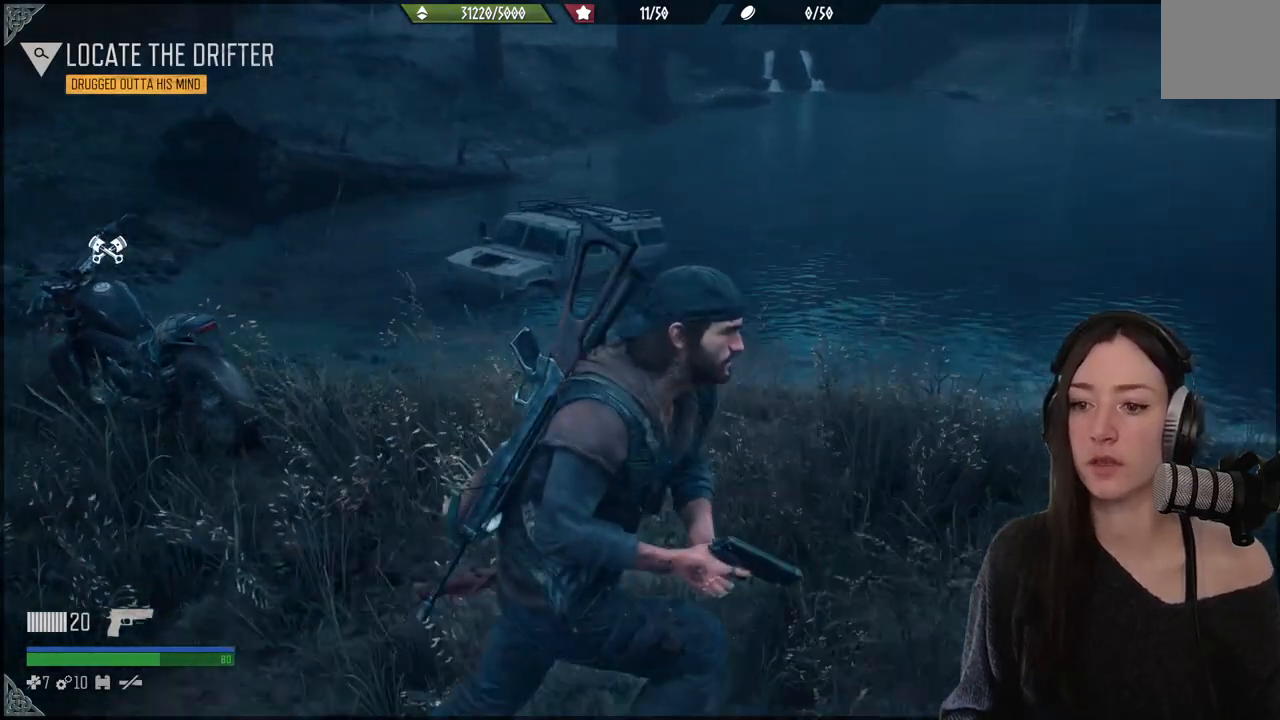
{"buttons": [], "left_stick": "up", "right_stick": "left", "events": [[133, "left_stick", "up"], [133, "right_stick", "left"]]}
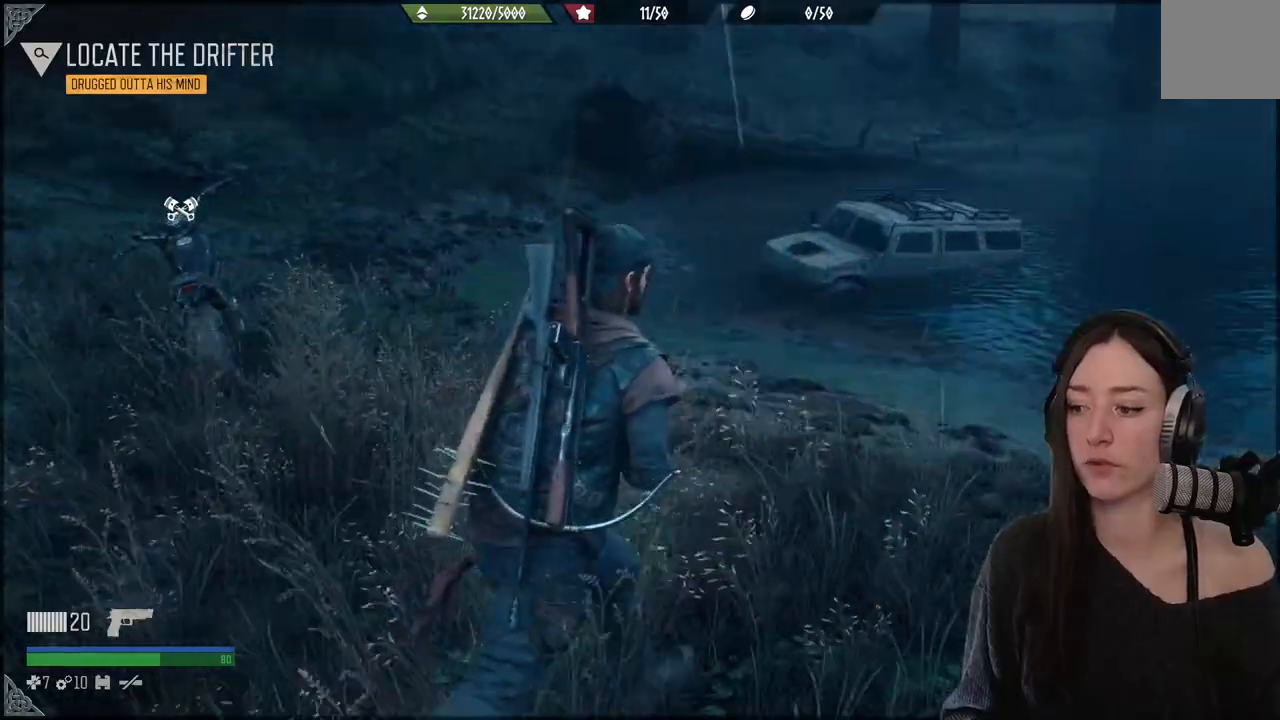
{"buttons": [], "left_stick": "down-left", "right_stick": "center", "events": [[183, "left_stick", "up-left"], [400, "right_stick", "center"], [433, "left_stick", "down-left"]]}
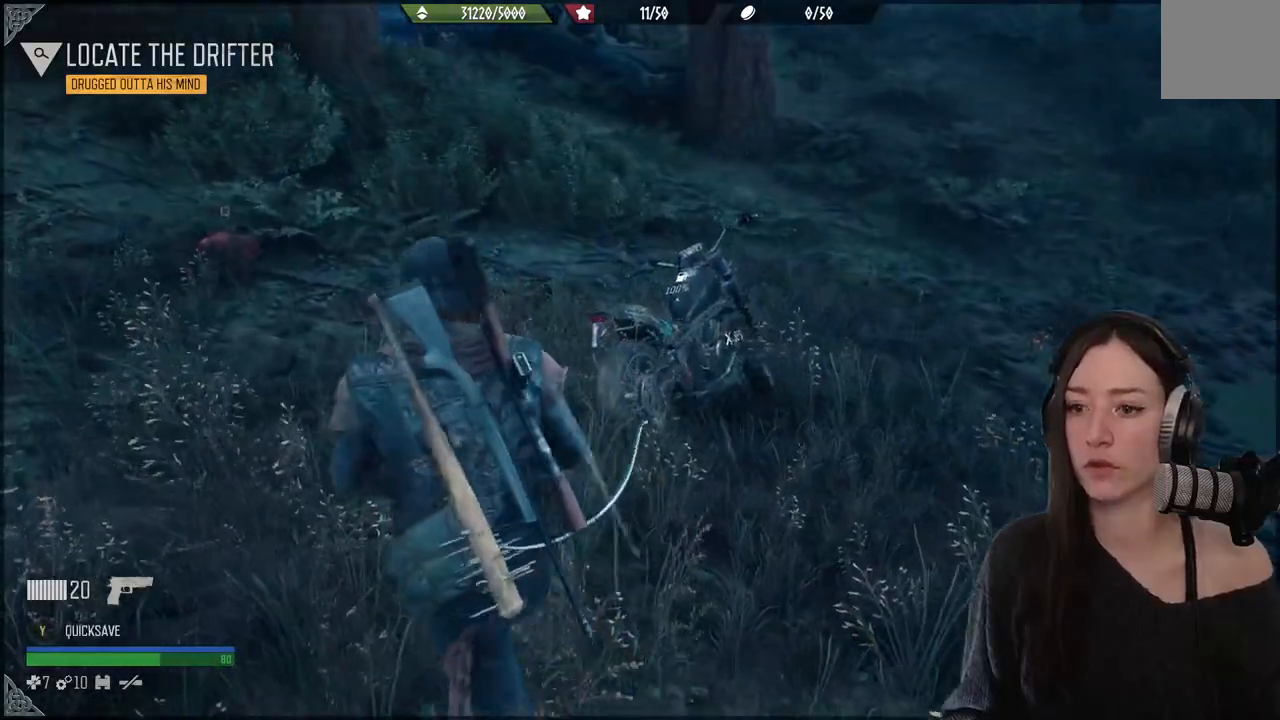
{"buttons": [], "left_stick": "center", "right_stick": "center", "events": [[67, "left_stick", "center"]]}
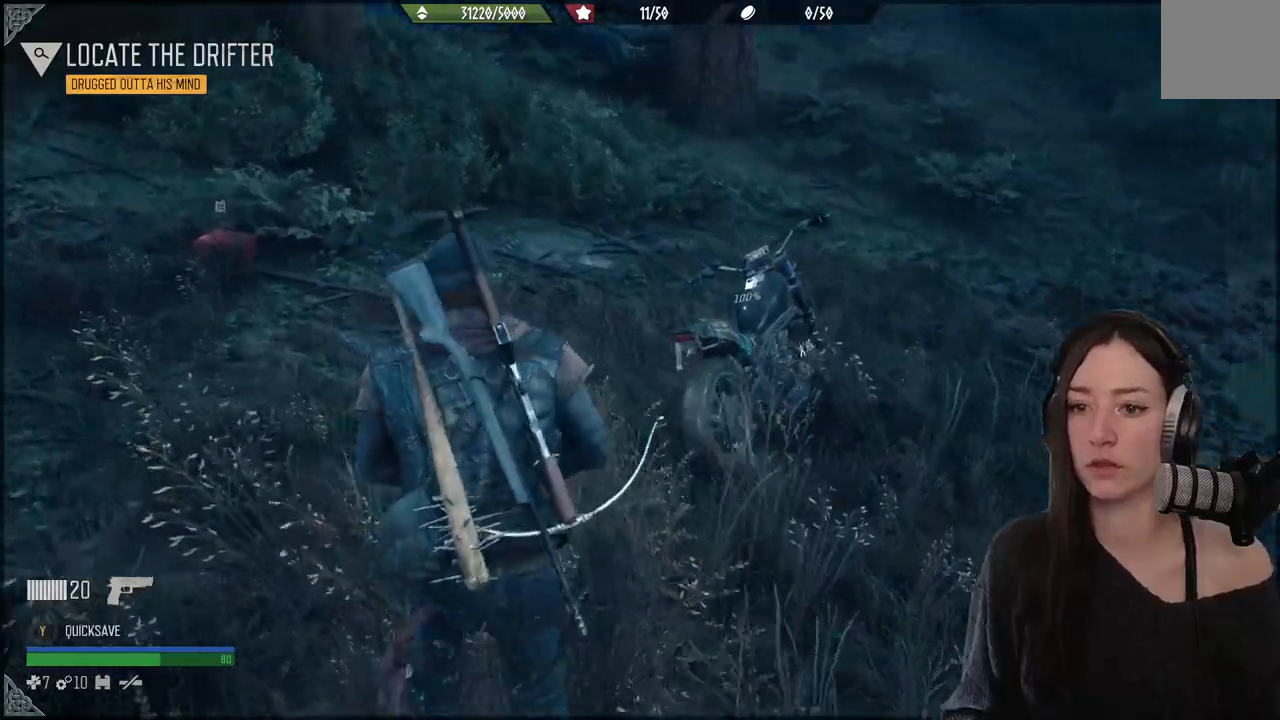
{"buttons": [], "left_stick": "left", "right_stick": "center", "events": [[117, "right_stick", "right"], [267, "left_stick", "left"], [283, "right_stick", "left"], [500, "right_stick", "center"]]}
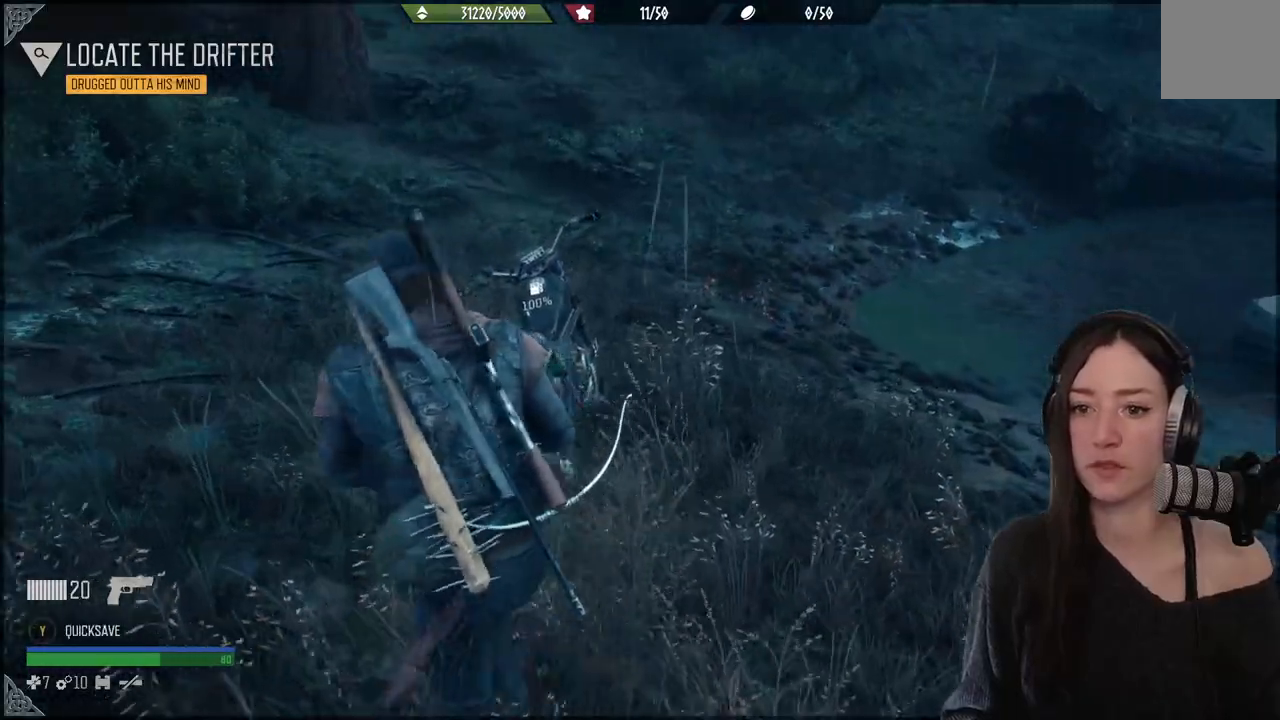
{"buttons": [], "left_stick": "down", "right_stick": "center", "events": [[233, "left_stick", "down-left"], [433, "left_stick", "down"]]}
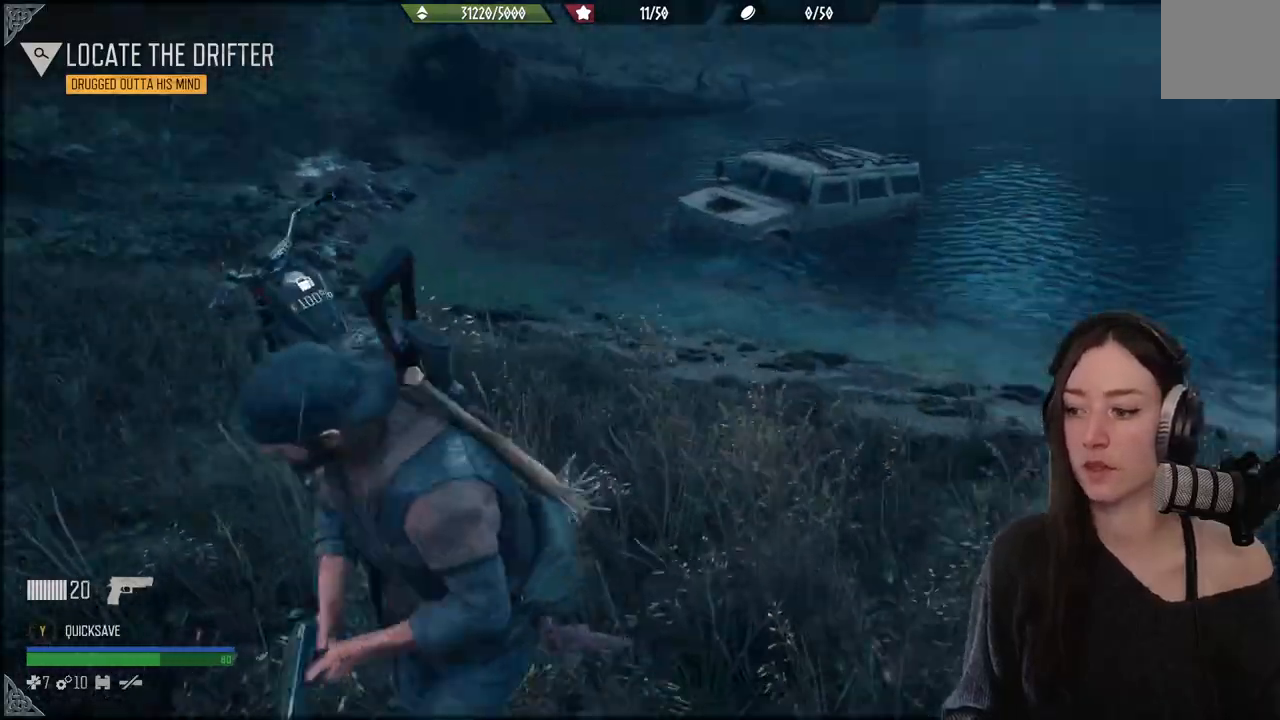
{"buttons": [], "left_stick": "up", "right_stick": "center", "events": [[133, "left_stick", "up-right"], [400, "left_stick", "up"]]}
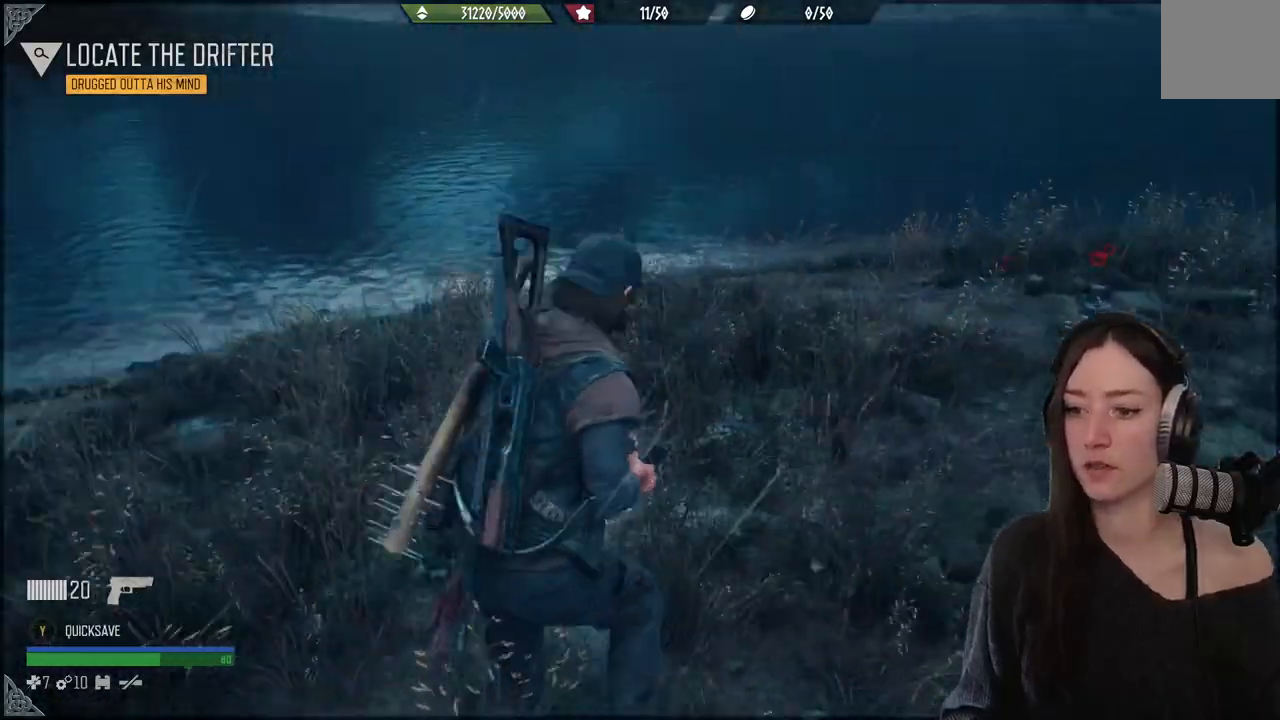
{"buttons": [], "left_stick": "up", "right_stick": "center", "events": [[167, "left_stick", "center"], [267, "left_stick", "up"]]}
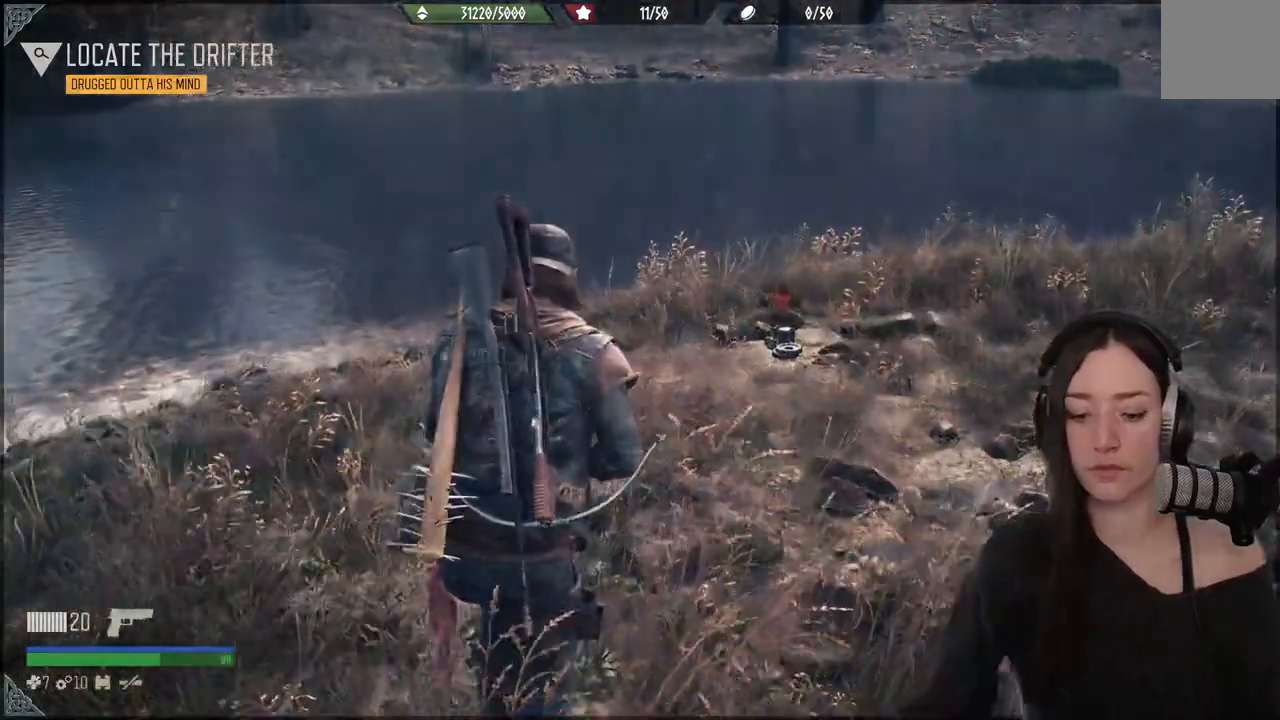
{"buttons": [], "left_stick": "up", "right_stick": "center", "events": []}
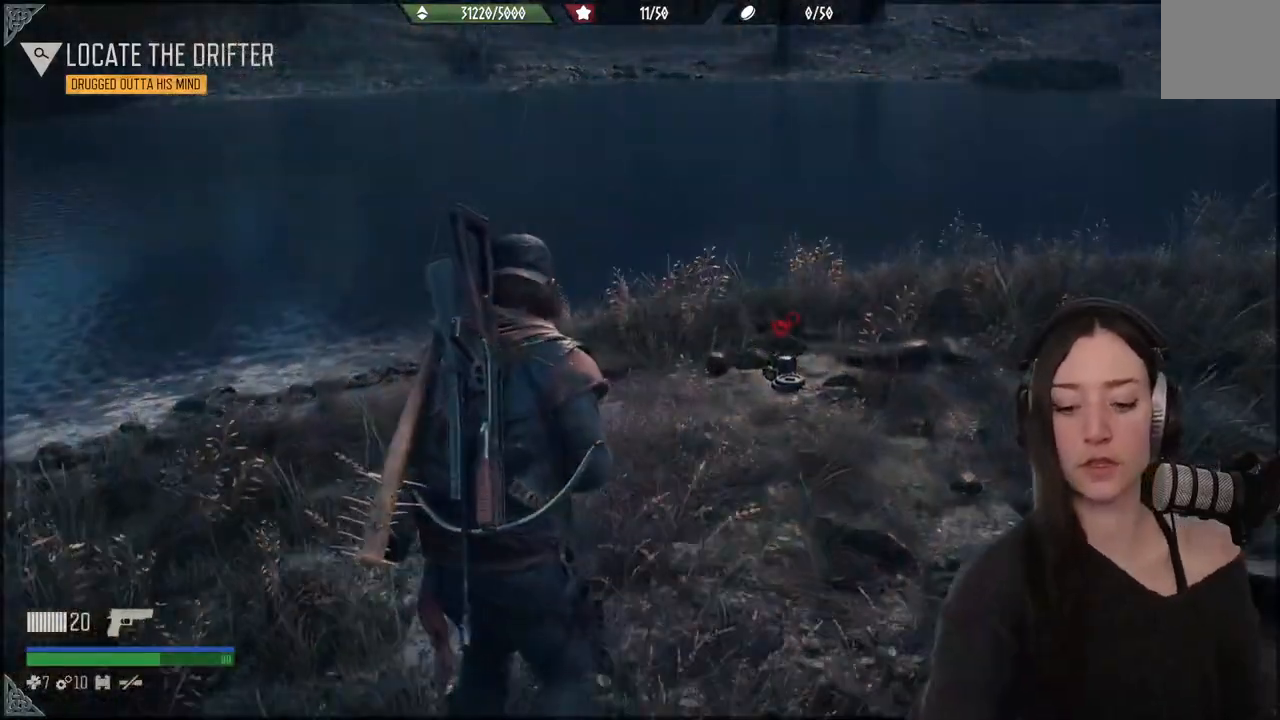
{"buttons": [], "left_stick": "up", "right_stick": "center", "events": []}
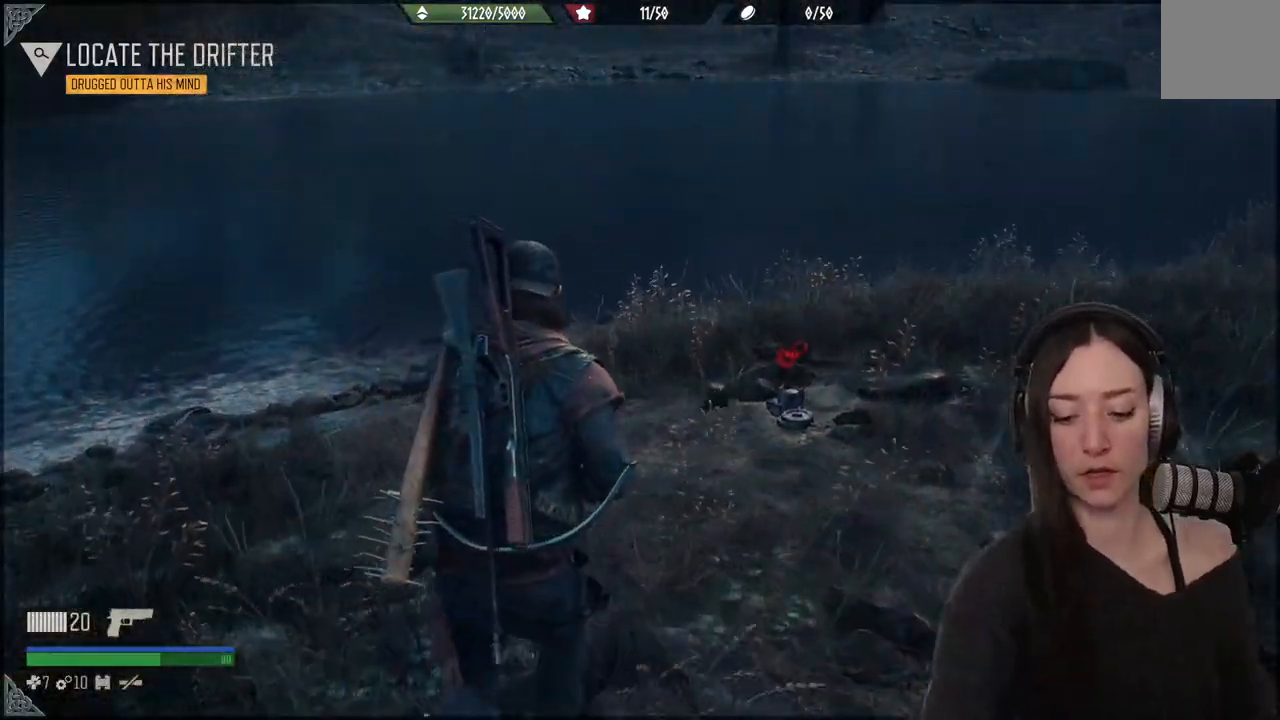
{"buttons": [], "left_stick": "up", "right_stick": "center", "events": []}
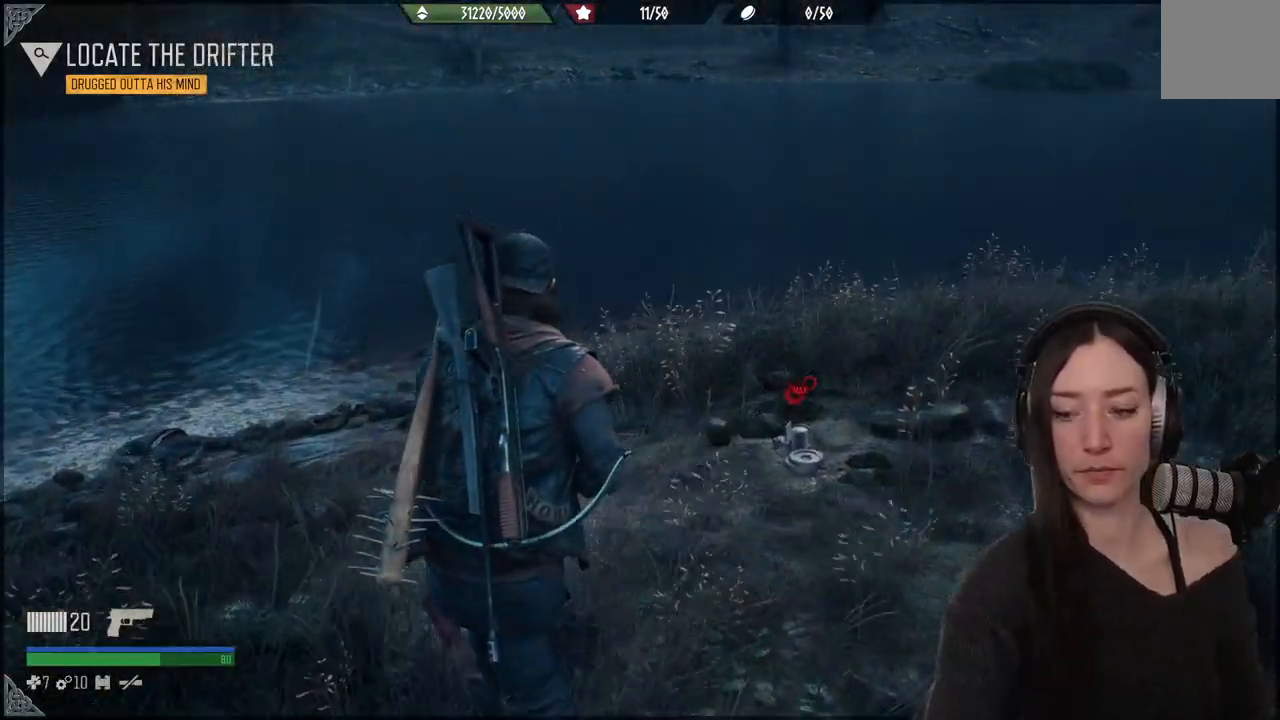
{"buttons": [], "left_stick": "down", "right_stick": "center", "events": [[133, "left_stick", "center"], [200, "left_stick", "down"]]}
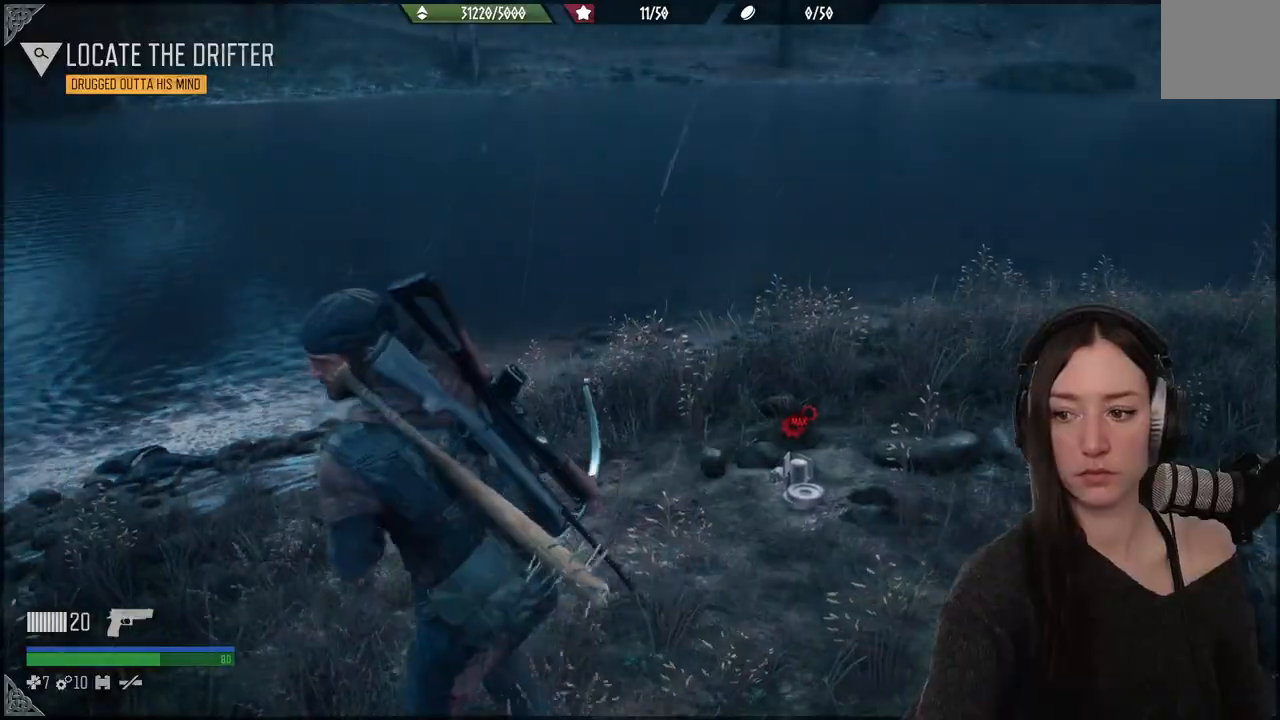
{"buttons": [], "left_stick": "center", "right_stick": "center", "events": [[117, "left_stick", "up"], [500, "left_stick", "center"]]}
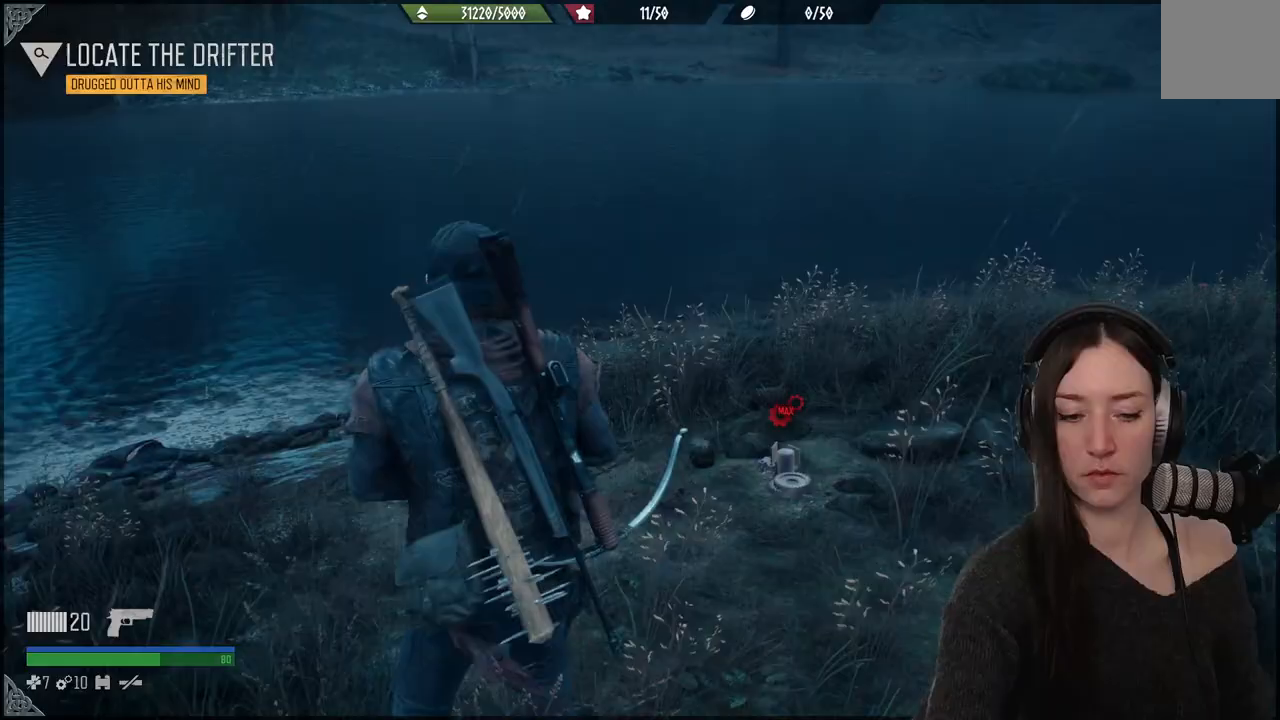
{"buttons": [], "left_stick": "center", "right_stick": "center", "events": []}
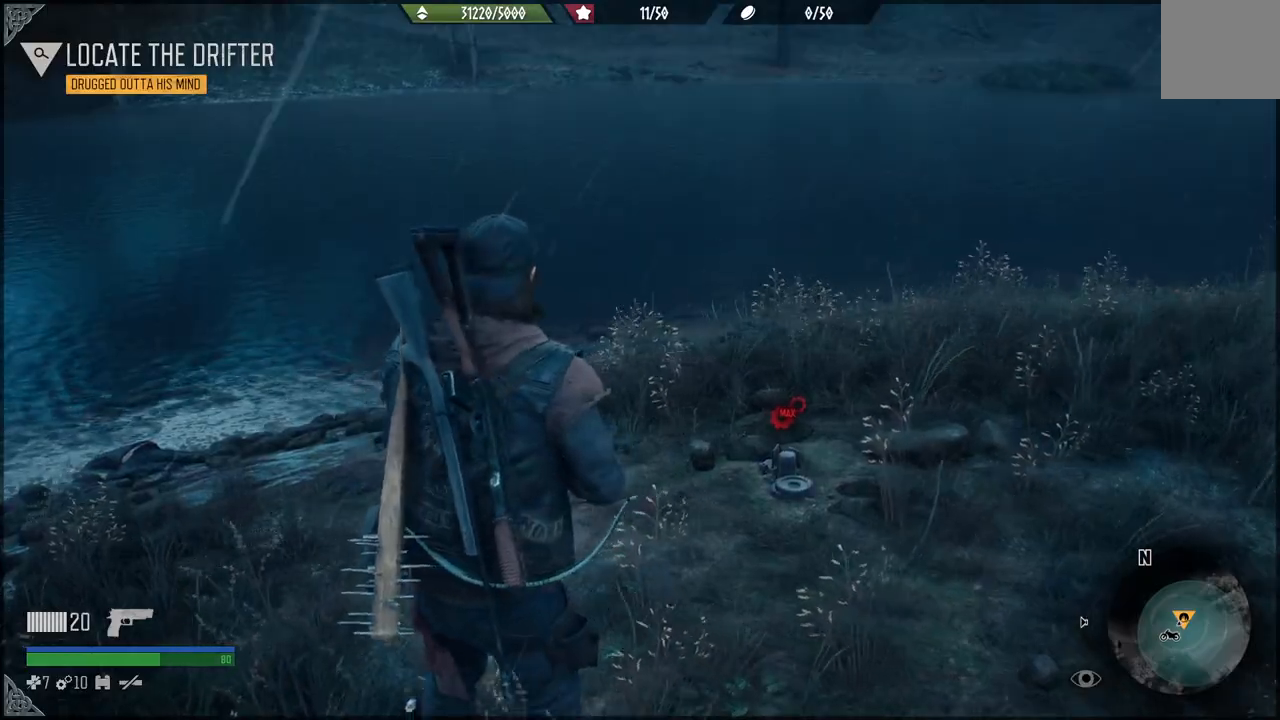
{"buttons": [], "left_stick": "down-right", "right_stick": "right", "events": [[17, "left_stick", "down-right"], [250, "right_stick", "right"]]}
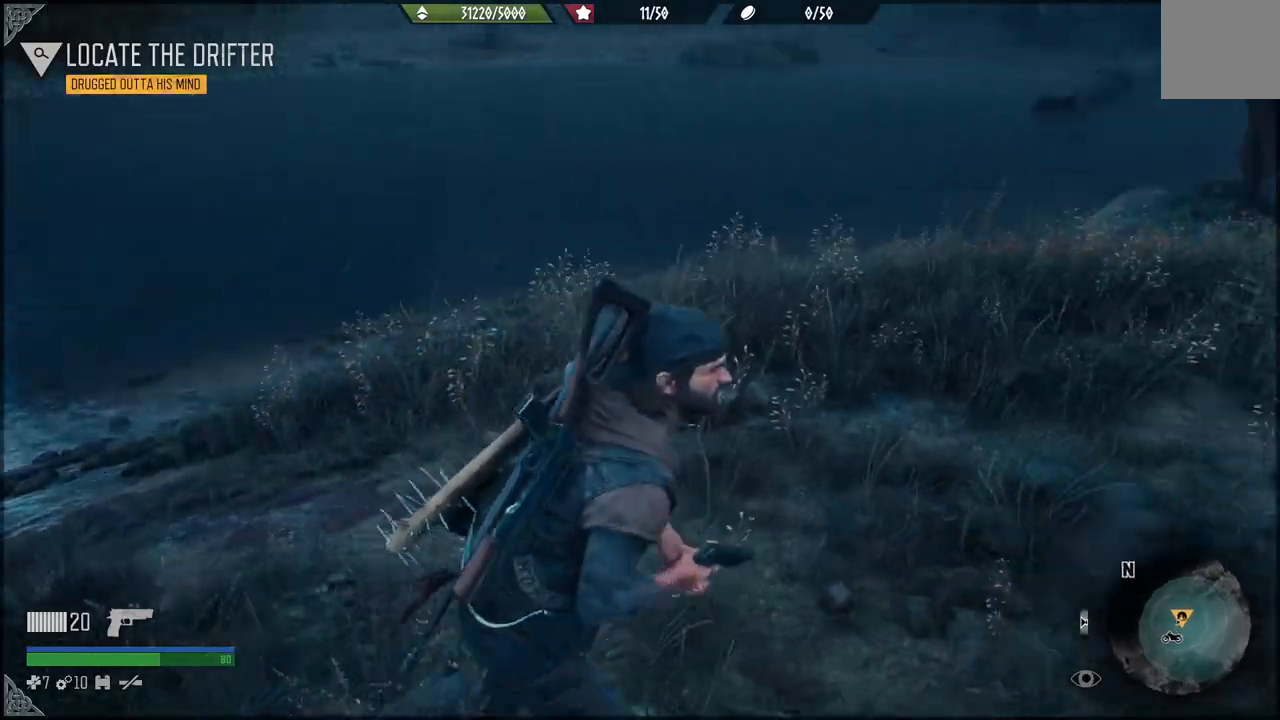
{"buttons": [], "left_stick": "up", "right_stick": "center", "events": [[100, "left_stick", "center"], [450, "left_stick", "up"], [467, "right_stick", "center"]]}
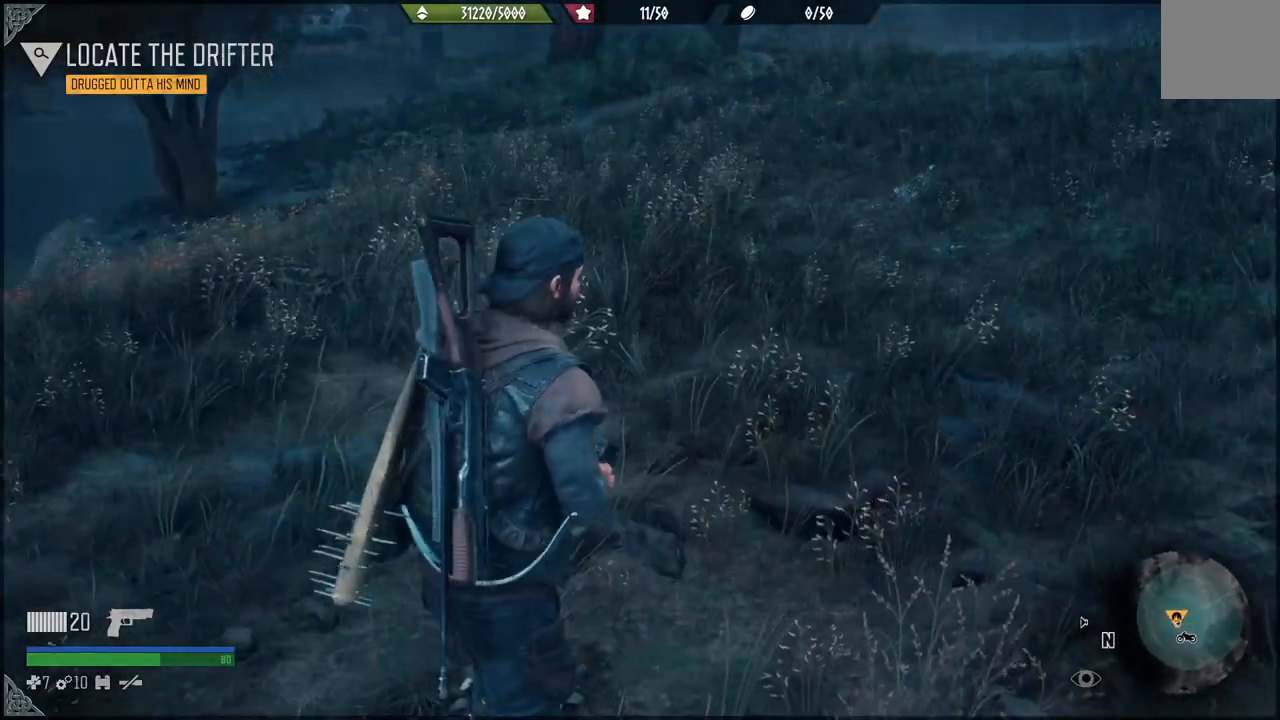
{"buttons": [], "left_stick": "up", "right_stick": "center", "events": []}
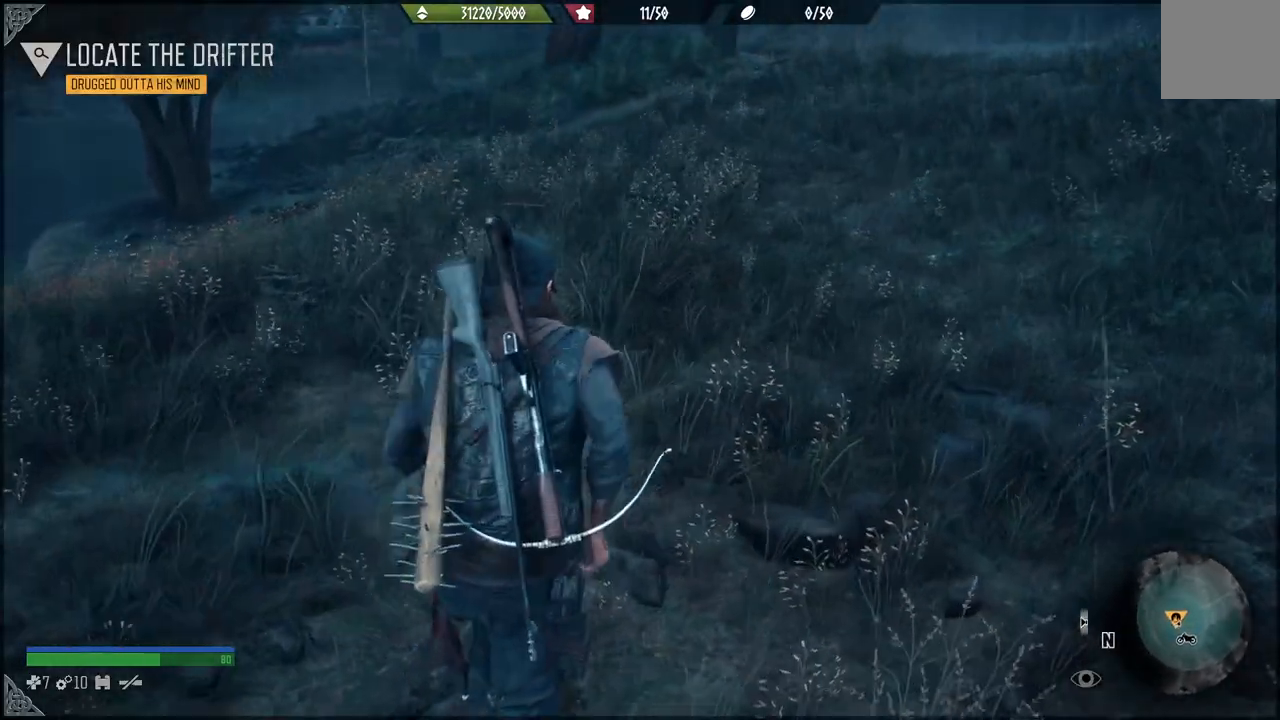
{"buttons": [], "left_stick": "up", "right_stick": "left", "events": [[450, "right_stick", "left"]]}
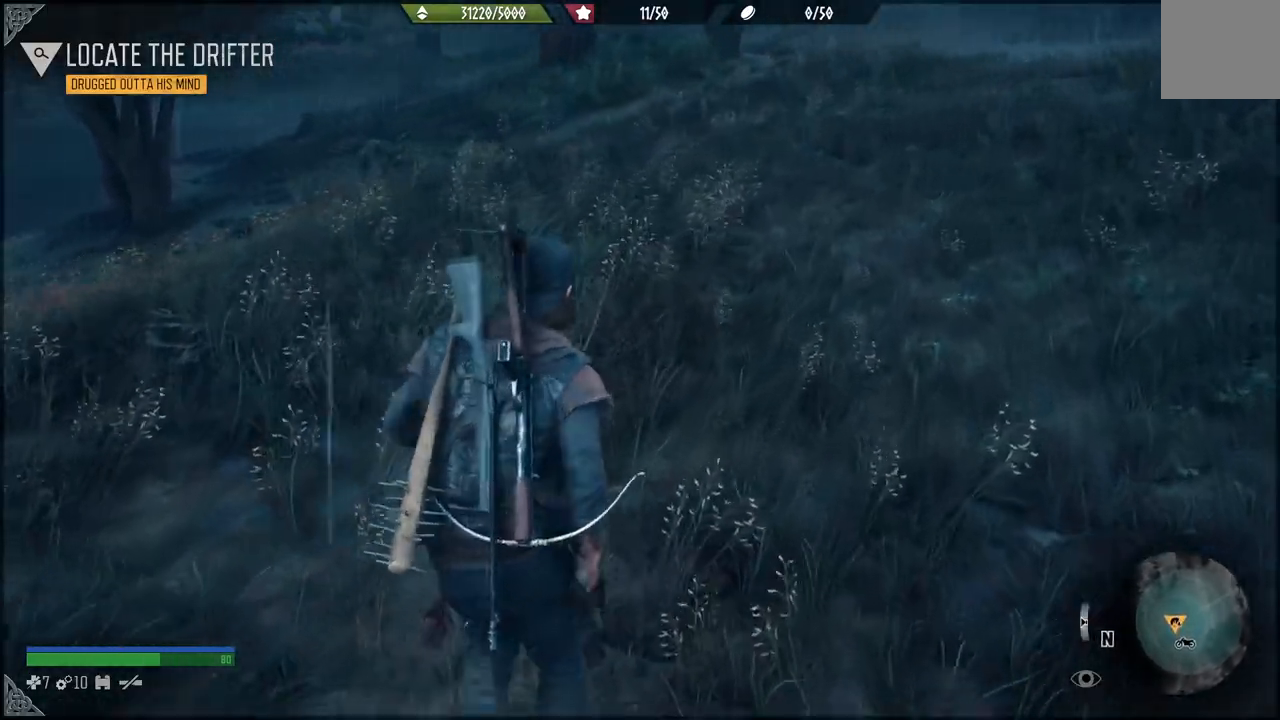
{"buttons": [], "left_stick": "up", "right_stick": "center", "events": [[383, "right_stick", "center"]]}
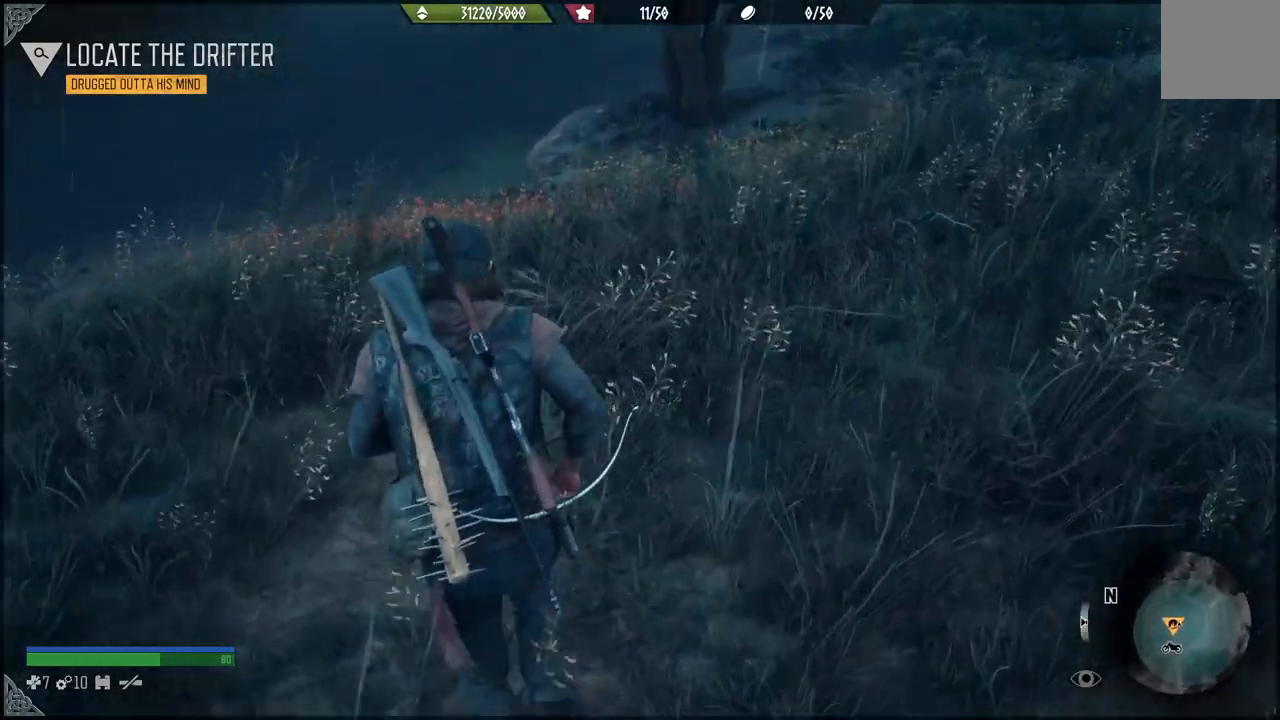
{"buttons": [], "left_stick": "down-right", "right_stick": "left", "events": [[300, "right_stick", "left"], [400, "left_stick", "right"], [500, "left_stick", "down-right"]]}
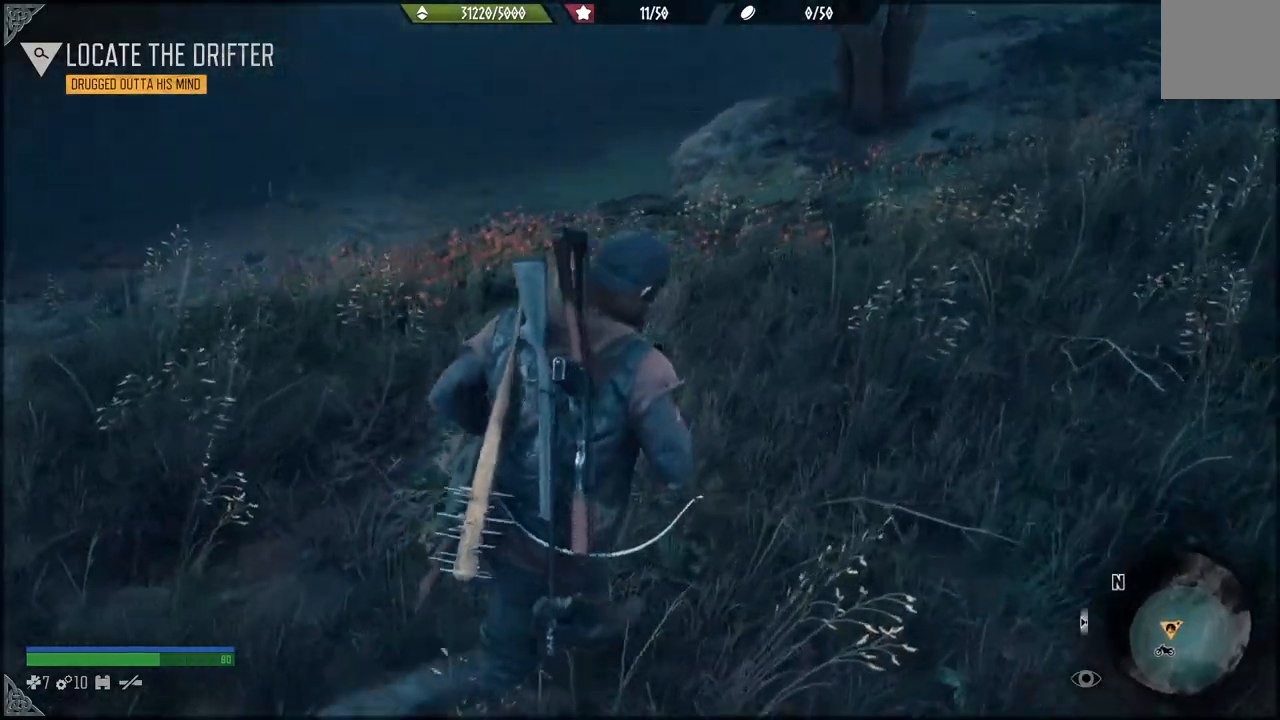
{"buttons": [], "left_stick": "down", "right_stick": "left", "events": [[33, "left_stick", "down"]]}
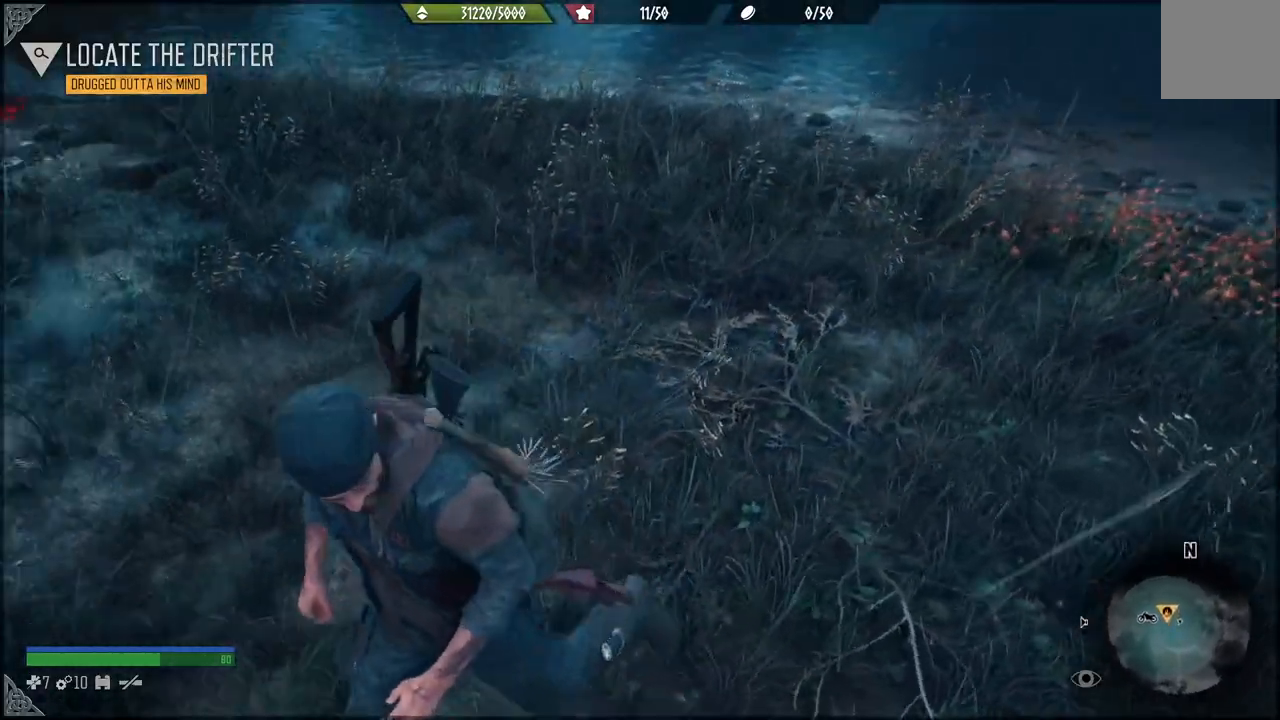
{"buttons": [], "left_stick": "up", "right_stick": "left", "events": [[133, "left_stick", "left"], [233, "left_stick", "up-left"], [333, "left_stick", "up"]]}